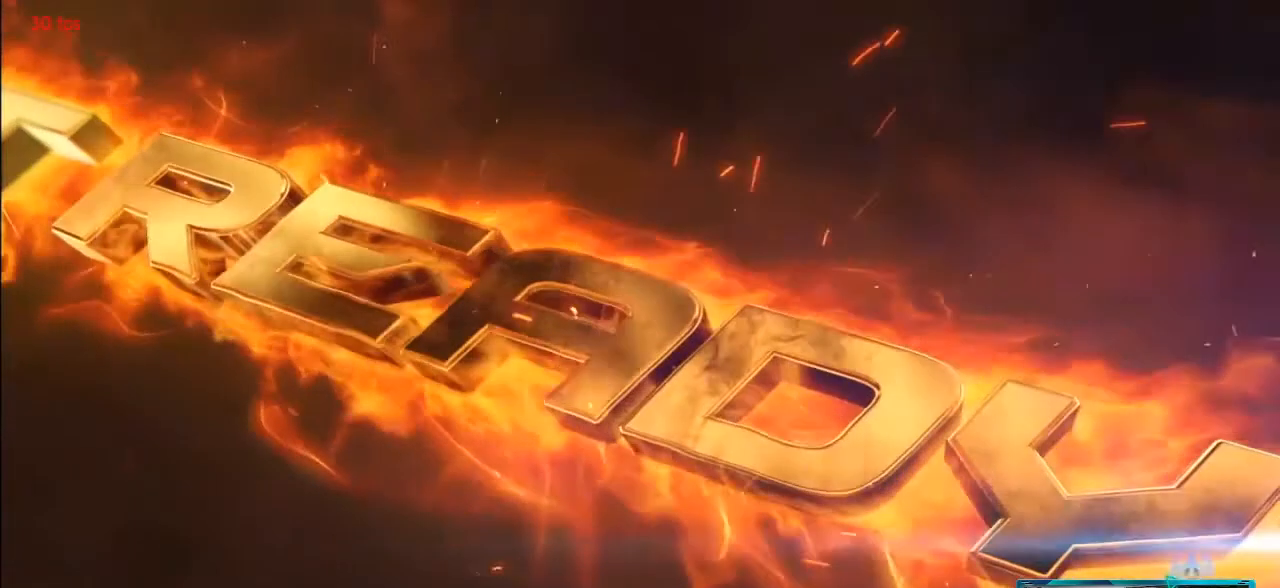
Gameplay with a controller (arcade stick); each line is a JSON object with the inputs held at the frame after it. "events" lists button and stick changes between this image and that frame as [ms after this image, input, new state], when the widget could be followed in between. Not read: L3 R3.
{"buttons": [], "left_stick": "center"}
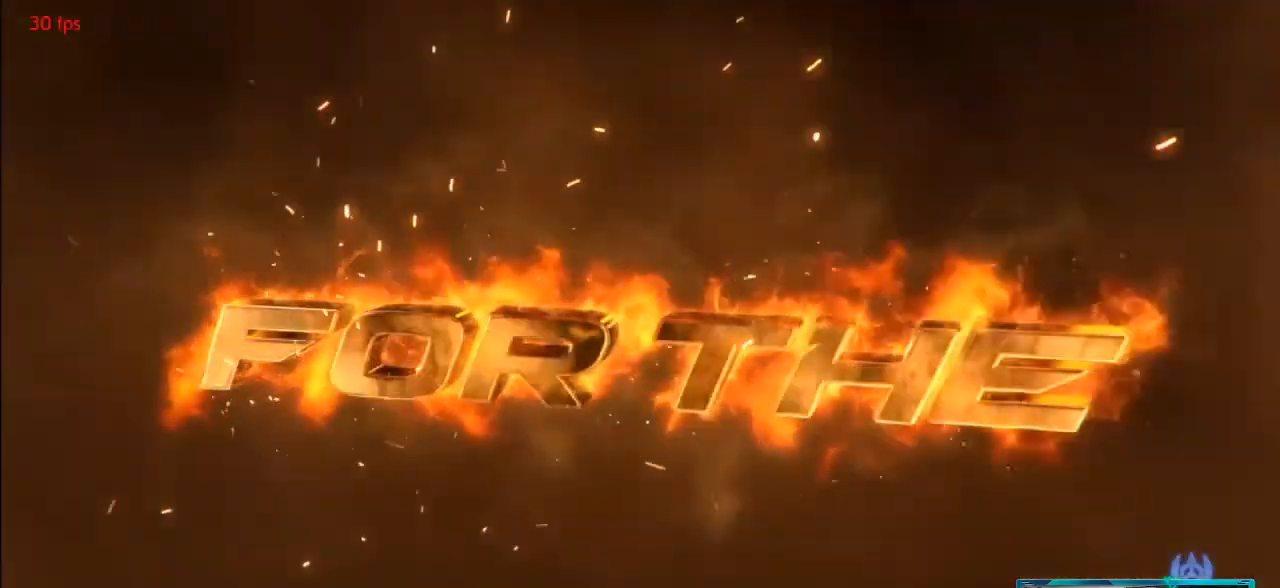
{"buttons": [], "left_stick": "center", "events": []}
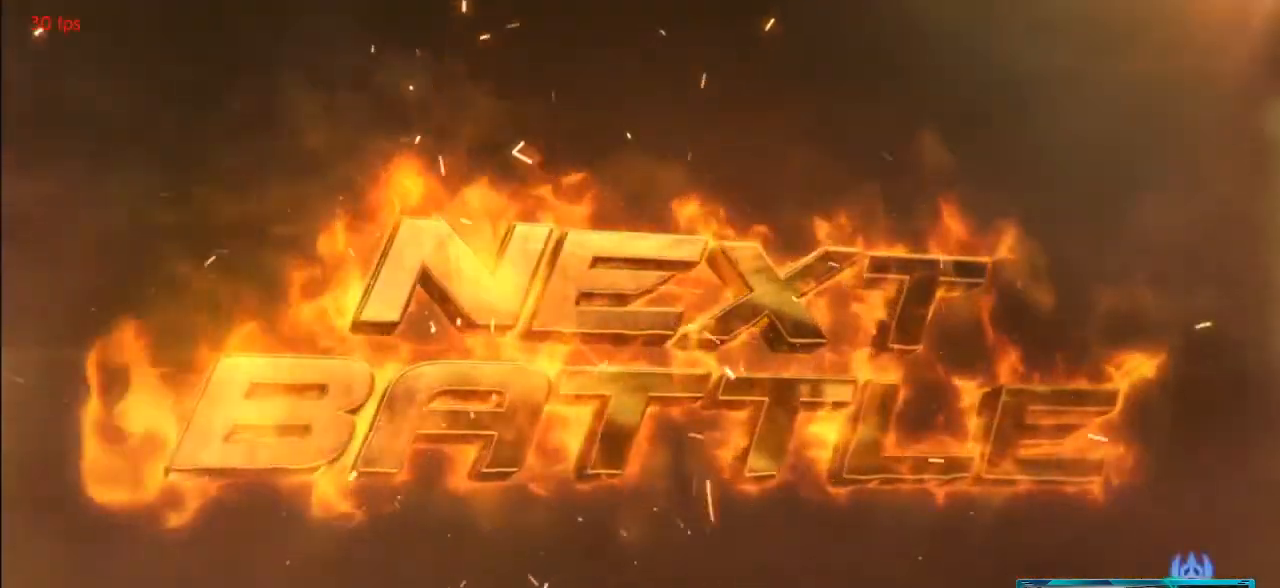
{"buttons": [], "left_stick": "center", "events": []}
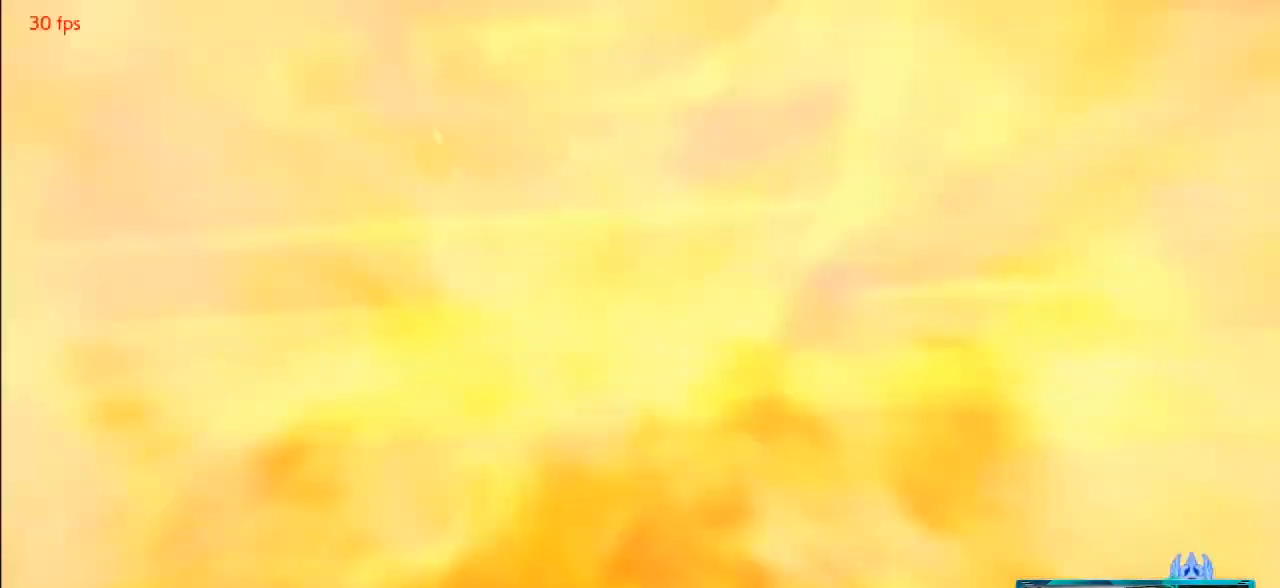
{"buttons": ["R2"], "left_stick": "center", "events": [[17, "R2", "down"], [117, "R2", "up"], [267, "R2", "down"], [334, "R2", "up"], [401, "R2", "down"]]}
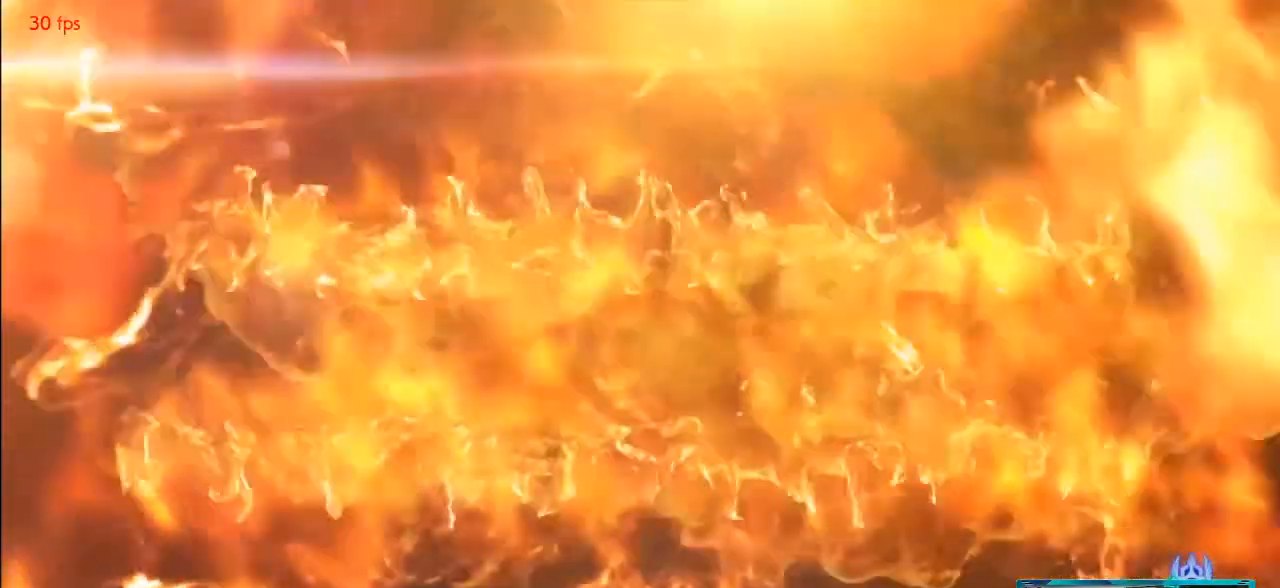
{"buttons": [], "left_stick": "center", "events": [[17, "R2", "up"]]}
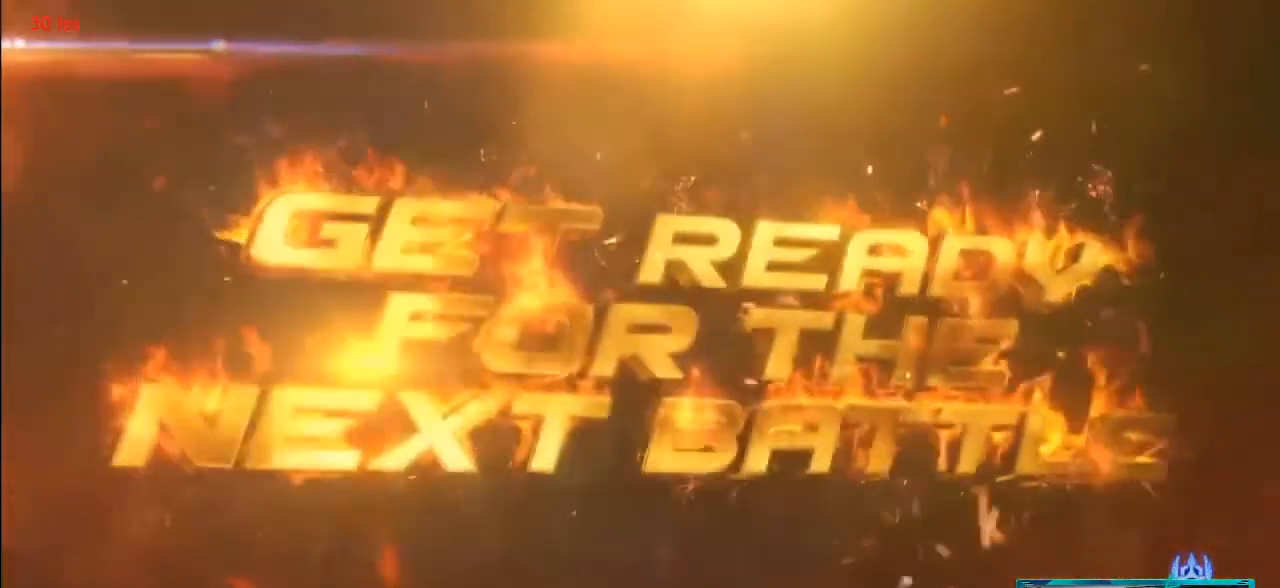
{"buttons": ["R1"], "left_stick": "center", "events": [[184, "R1", "down"], [301, "R1", "up"], [334, "R2", "down"], [434, "R1", "down"], [467, "R2", "up"]]}
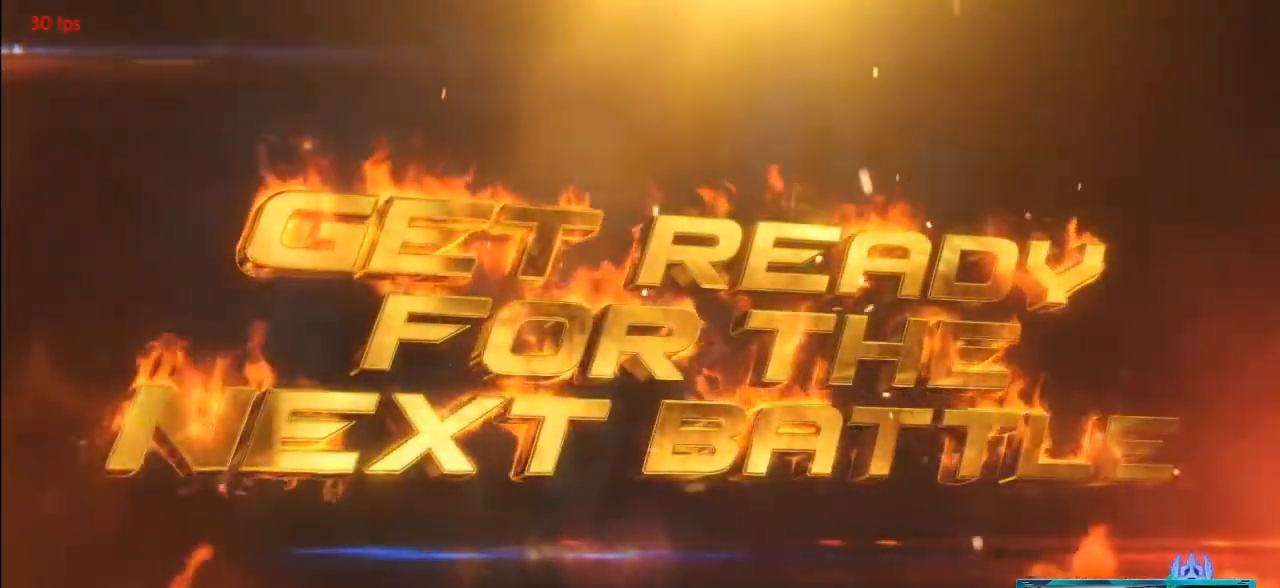
{"buttons": [], "left_stick": "center", "events": [[33, "R1", "up"], [100, "R2", "down"], [183, "R1", "down"], [217, "R2", "up"], [300, "R1", "up"], [333, "R2", "down"], [417, "R2", "up"]]}
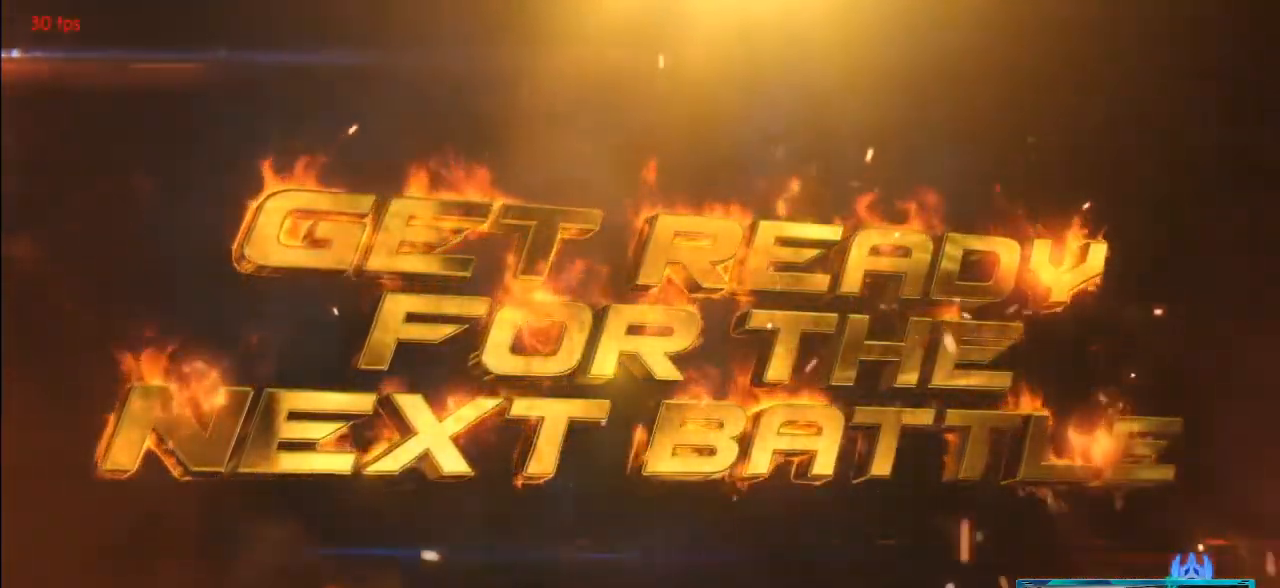
{"buttons": ["R2"], "left_stick": "center"}
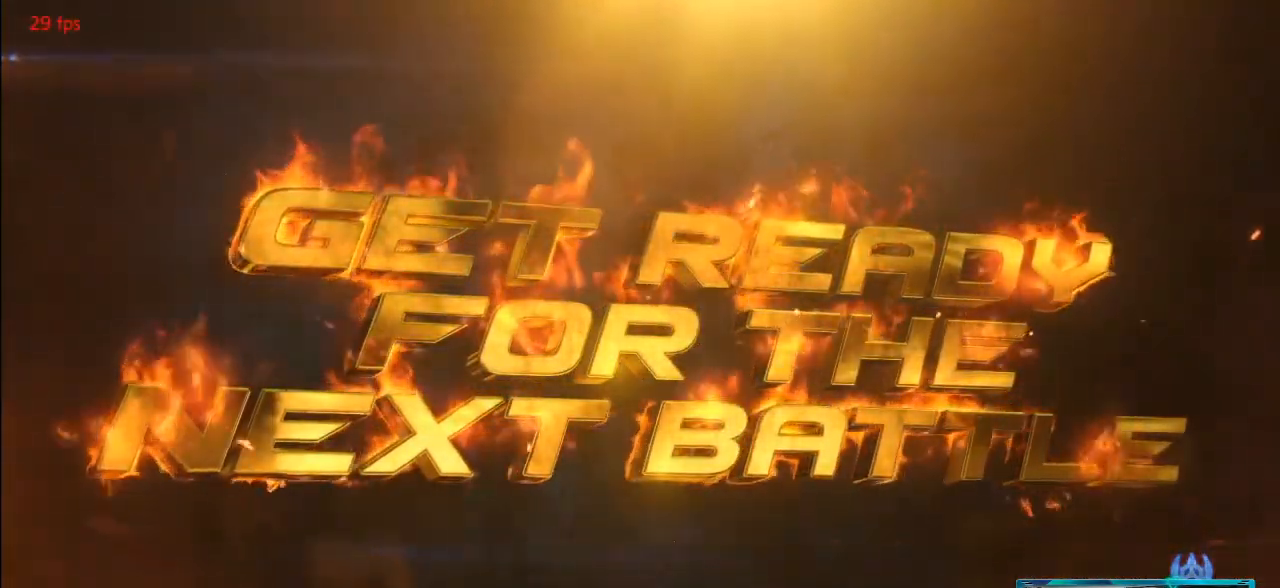
{"buttons": ["R2"], "left_stick": "center"}
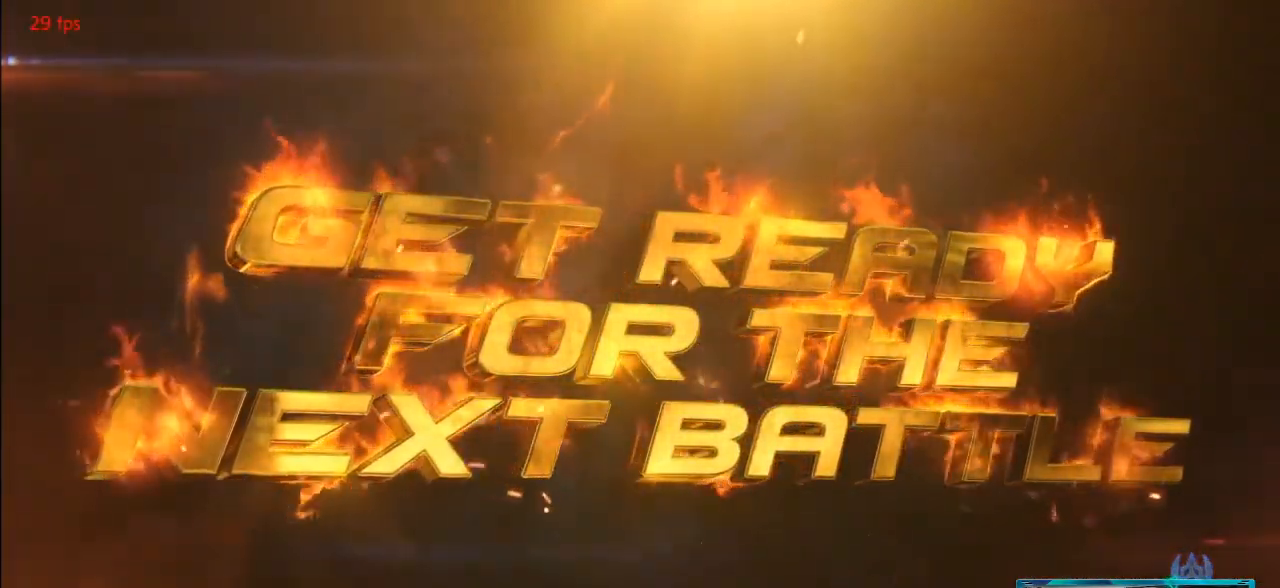
{"buttons": ["R1"], "left_stick": "center"}
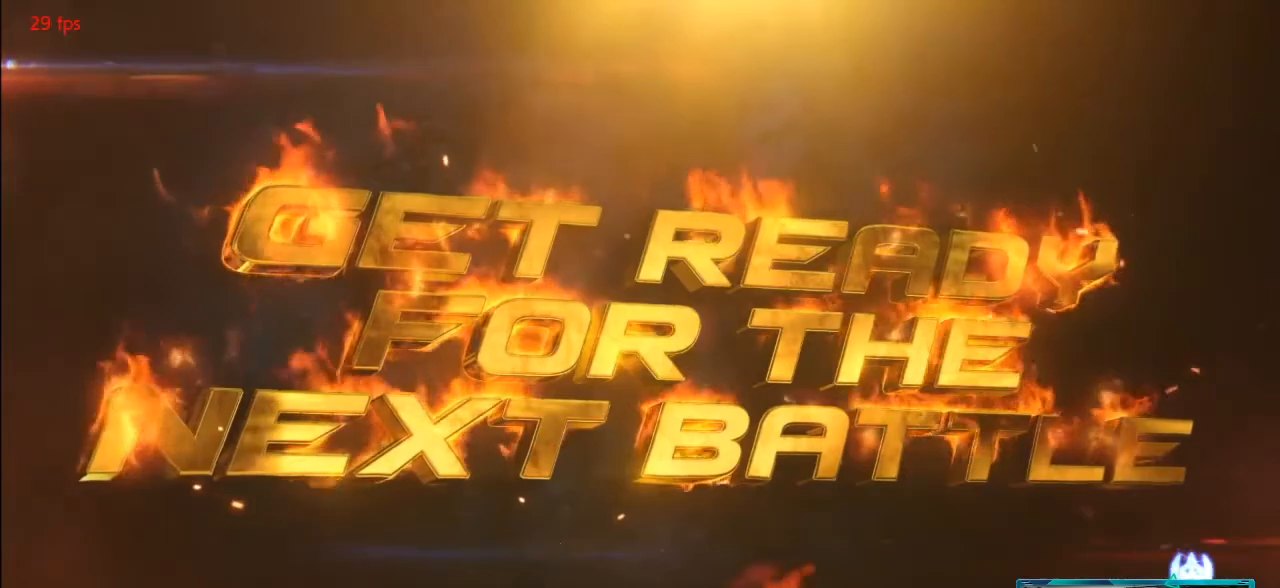
{"buttons": [], "left_stick": "center", "events": [[17, "R2", "down"], [33, "R1", "up"], [117, "R2", "up"]]}
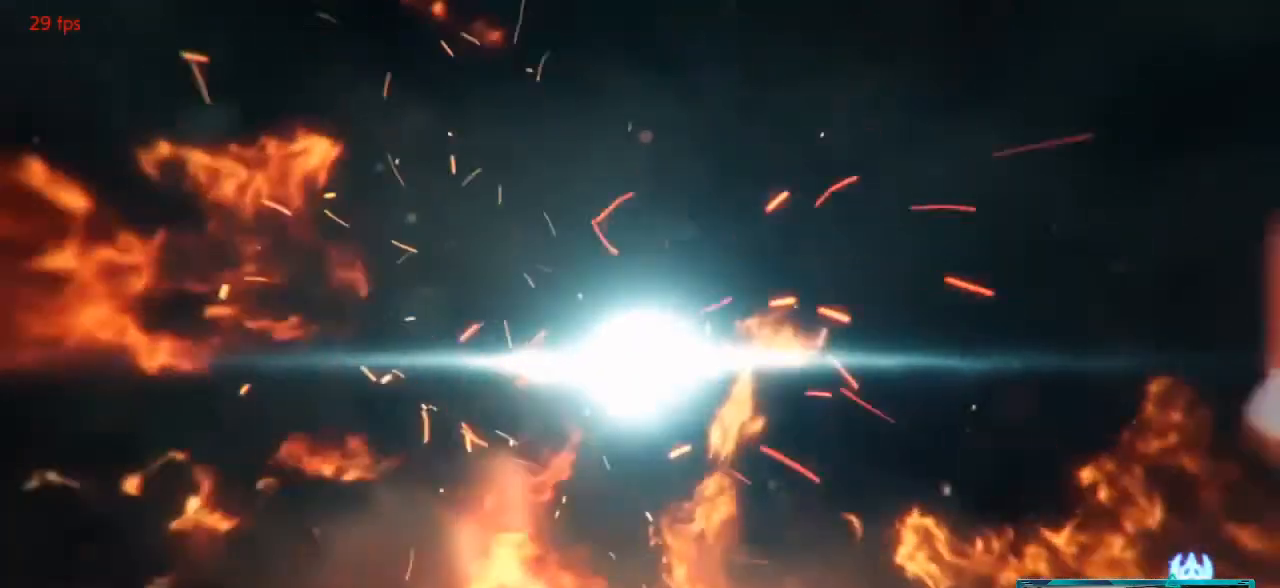
{"buttons": ["R1"], "left_stick": "center", "events": [[84, "SQUARE", "down"], [100, "CROSS", "down"], [117, "CIRCLE", "down"], [150, "TRIANGLE", "down"], [167, "CROSS", "up"], [184, "SQUARE", "up"], [251, "CIRCLE", "up"], [251, "R1", "down"], [251, "TRIANGLE", "up"], [284, "R1", "up"], [384, "SQUARE", "down"], [401, "CIRCLE", "down"], [401, "CROSS", "down"], [434, "TRIANGLE", "down"], [451, "CROSS", "up"], [451, "SQUARE", "up"], [484, "R1", "down"], [501, "CIRCLE", "up"], [501, "TRIANGLE", "up"]]}
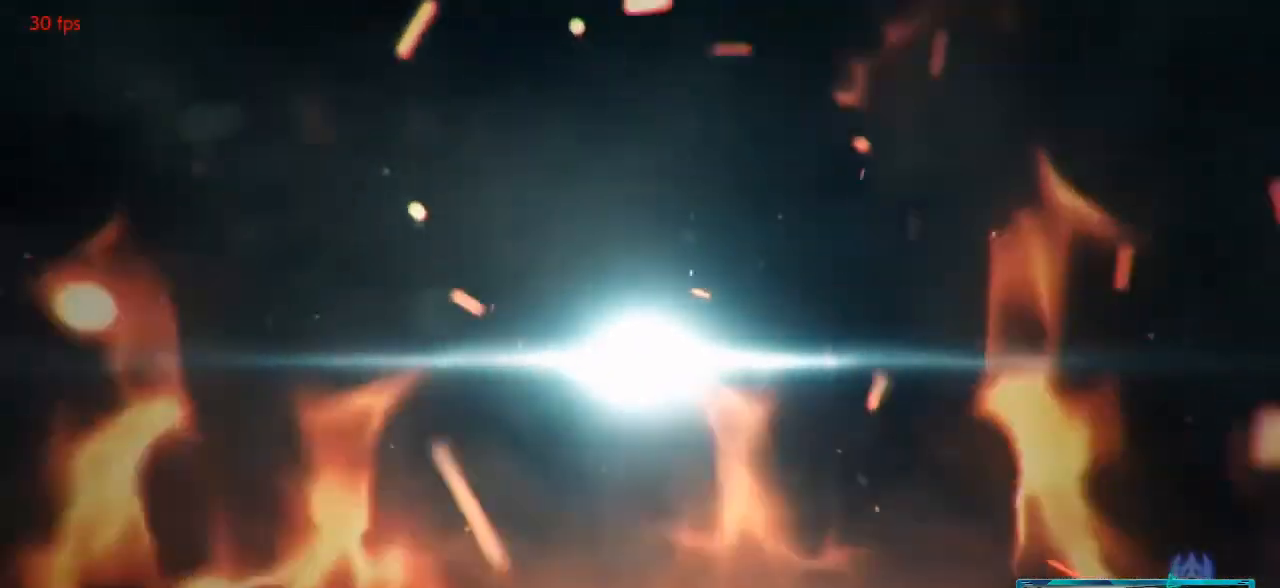
{"buttons": [], "left_stick": "center", "events": [[50, "R1", "up"], [117, "SQUARE", "down"], [133, "CROSS", "down"], [150, "CIRCLE", "down"], [183, "SQUARE", "up"], [183, "TRIANGLE", "down"], [200, "CROSS", "up"], [233, "R2", "down"], [250, "R1", "down"], [267, "TRIANGLE", "up"], [317, "CIRCLE", "up"], [317, "R1", "up"], [317, "R2", "up"]]}